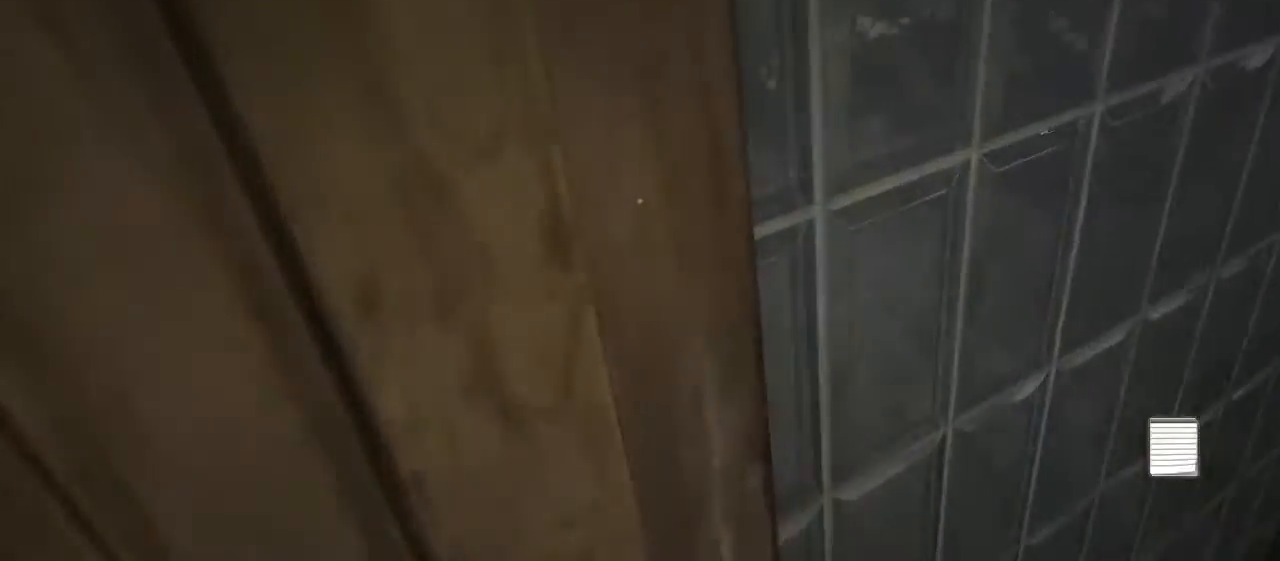
Gameplay with keyboard and mouse; each line is a JSON object with the keys and mouse buttons held at the frame after it. "events" lists presses ("down") and releases ("up") of "a", "c", "d", "e", "escape", "f", "j", "n", "q", "r", "s", "shift", "space", "tab", "w", "mouse_left", "mouse_middle", "mouse_right", "mouse_wheel_up" and "mouse_wheel_down" between this image and that frame as [ms after this image, input, new state], when the widget could be followed in between. "mouse_left", "mouse_middle", "mouse_right", "mouse_wheel_up", "mouse_wheel_down" = the "left", "middle", "right", "wheel_up", "wheel_down" buttons of the "mouse" list. No other keys are recorded. Mouse movement is not recorded.
{"keys": ["s", "space"], "mouse": [], "events": [[400, "mouse_left", "up"], [400, "s", "down"], [433, "space", "down"]]}
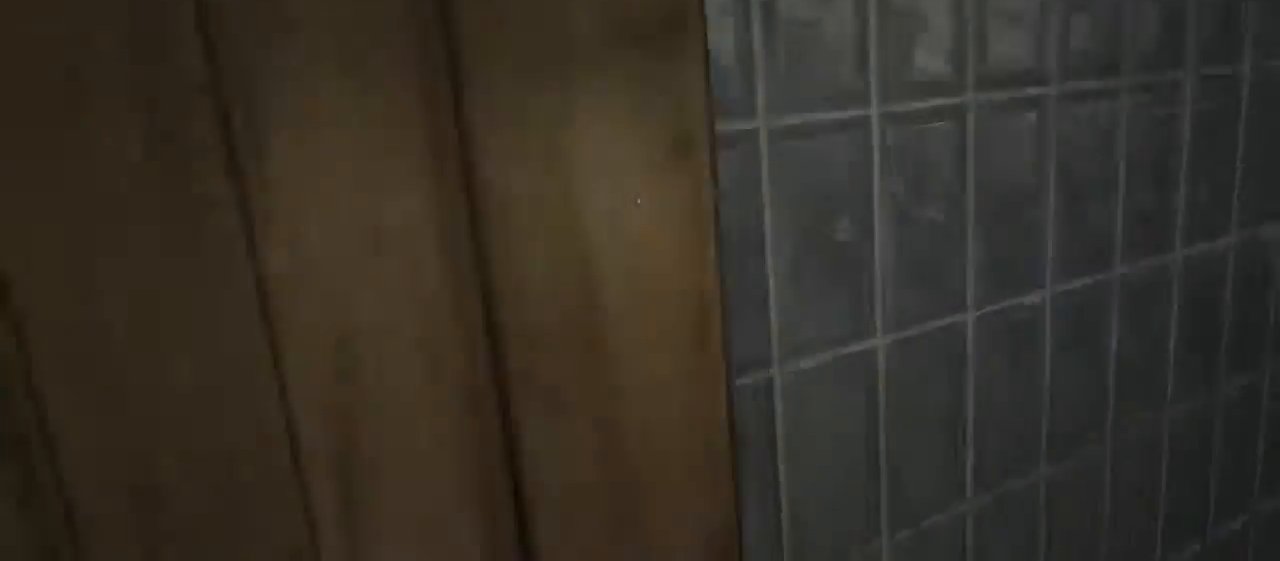
{"keys": ["space", "w"], "mouse": [], "events": [[50, "space", "up"], [67, "s", "up"], [117, "space", "down"], [183, "space", "up"], [217, "w", "down"], [283, "space", "down"], [350, "space", "up"], [417, "space", "down"]]}
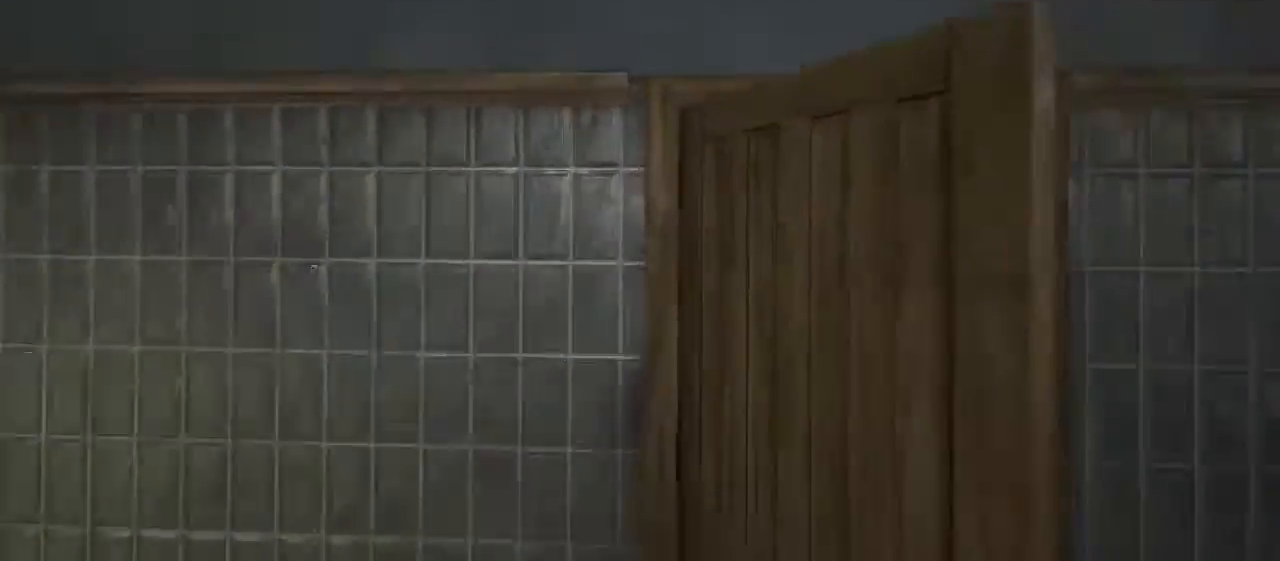
{"keys": ["w"], "mouse": [], "events": [[17, "space", "up"], [83, "space", "down"], [183, "space", "up"], [217, "space", "down"], [217, "w", "up"], [300, "w", "down"], [333, "space", "up"]]}
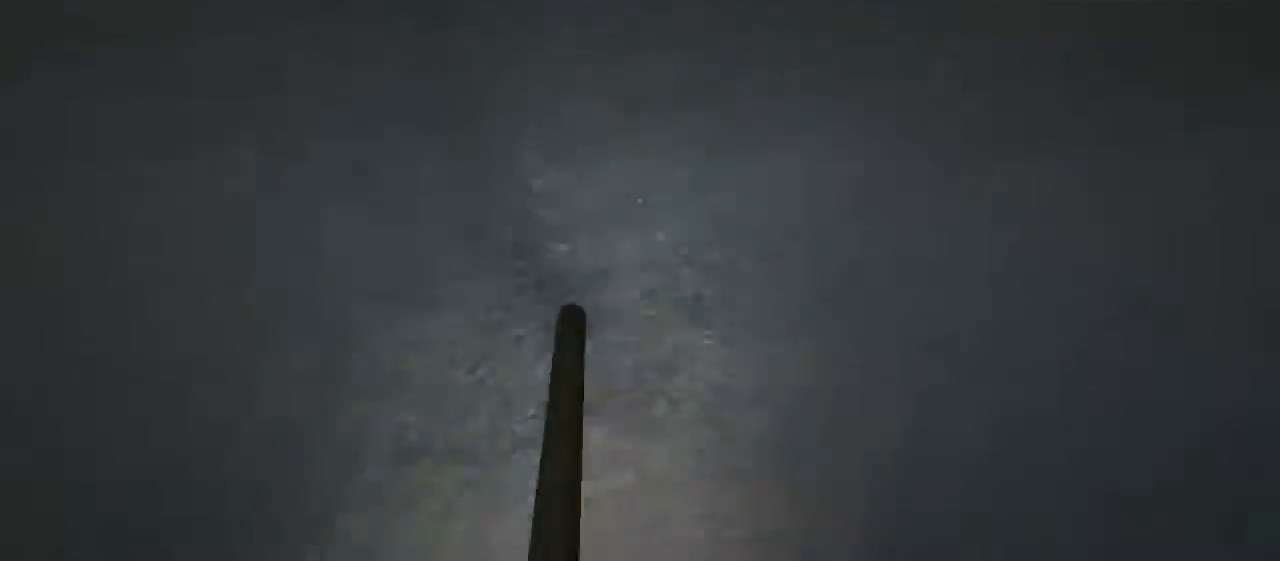
{"keys": [], "mouse": [], "events": [[200, "w", "up"]]}
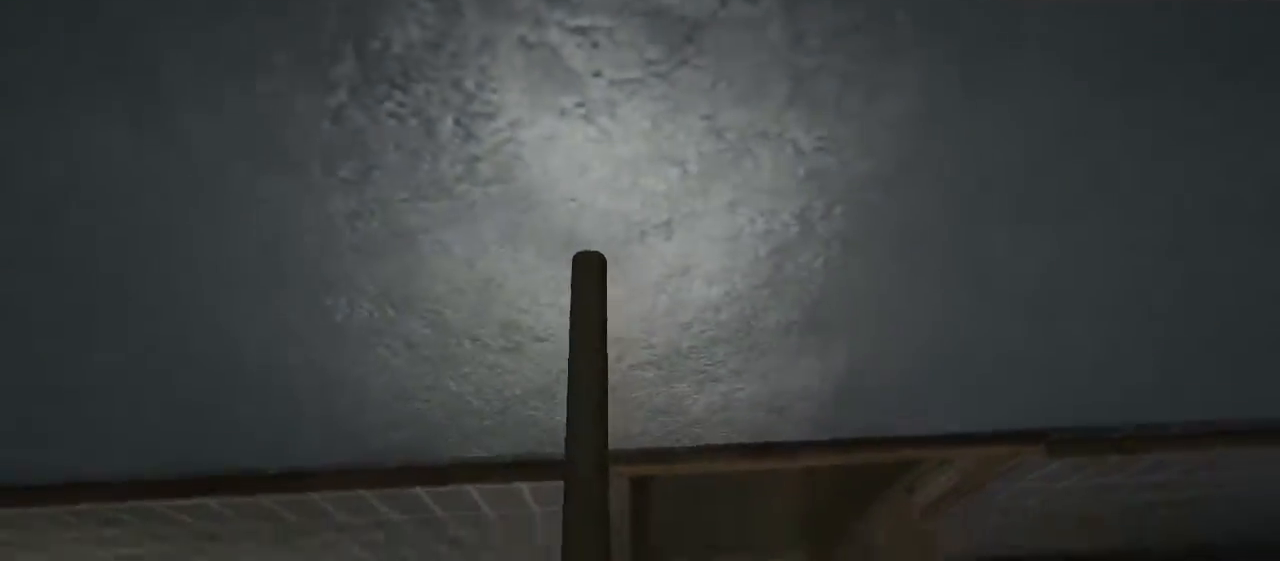
{"keys": [], "mouse": [], "events": [[17, "w", "down"], [183, "w", "up"]]}
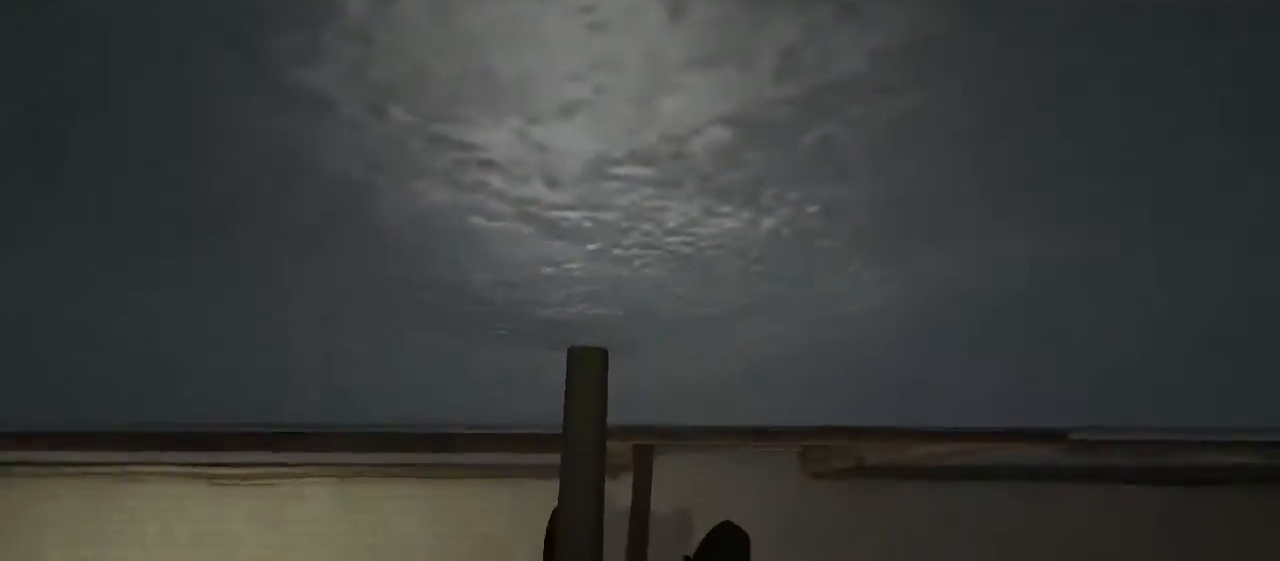
{"keys": [], "mouse": [], "events": [[283, "w", "down"], [350, "w", "up"]]}
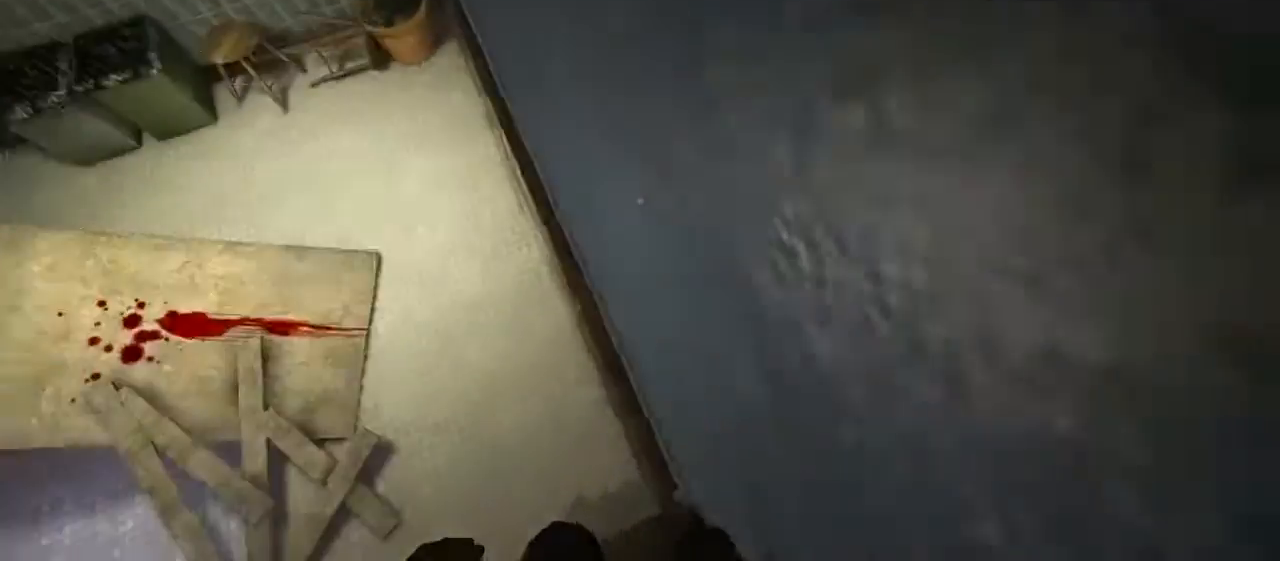
{"keys": [], "mouse": [], "events": []}
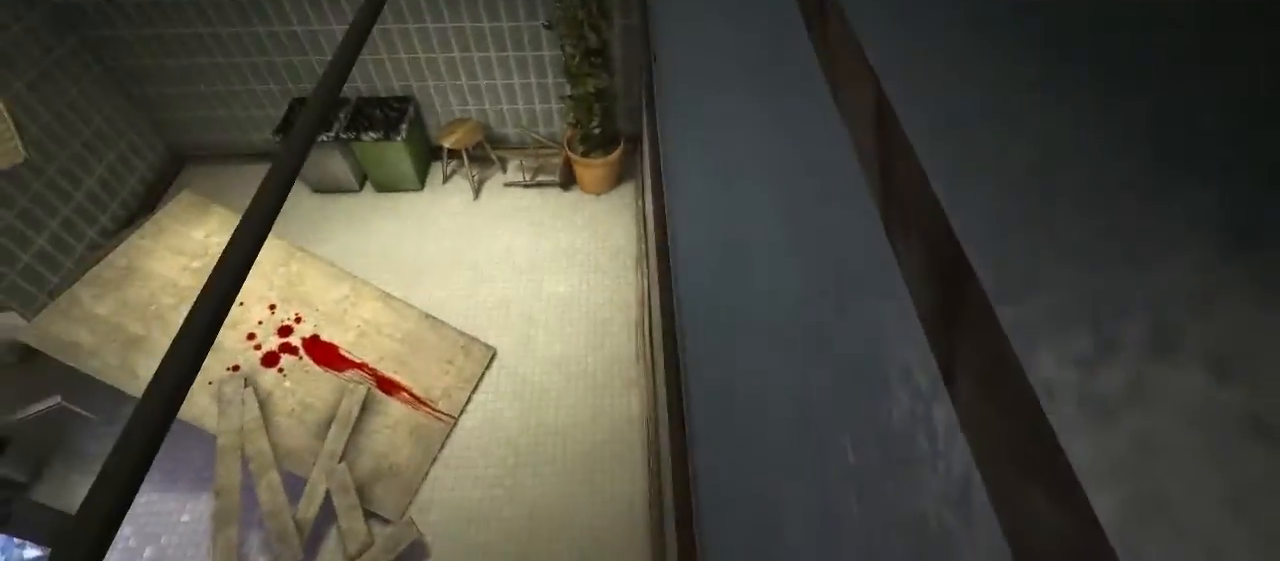
{"keys": [], "mouse": [], "events": []}
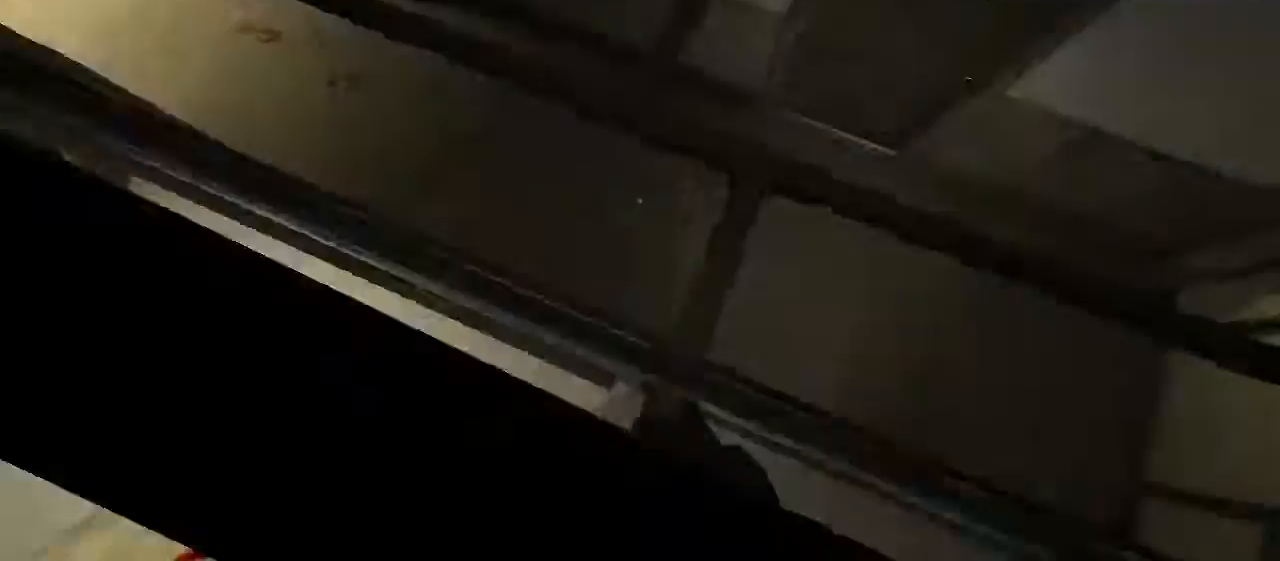
{"keys": [], "mouse": [], "events": []}
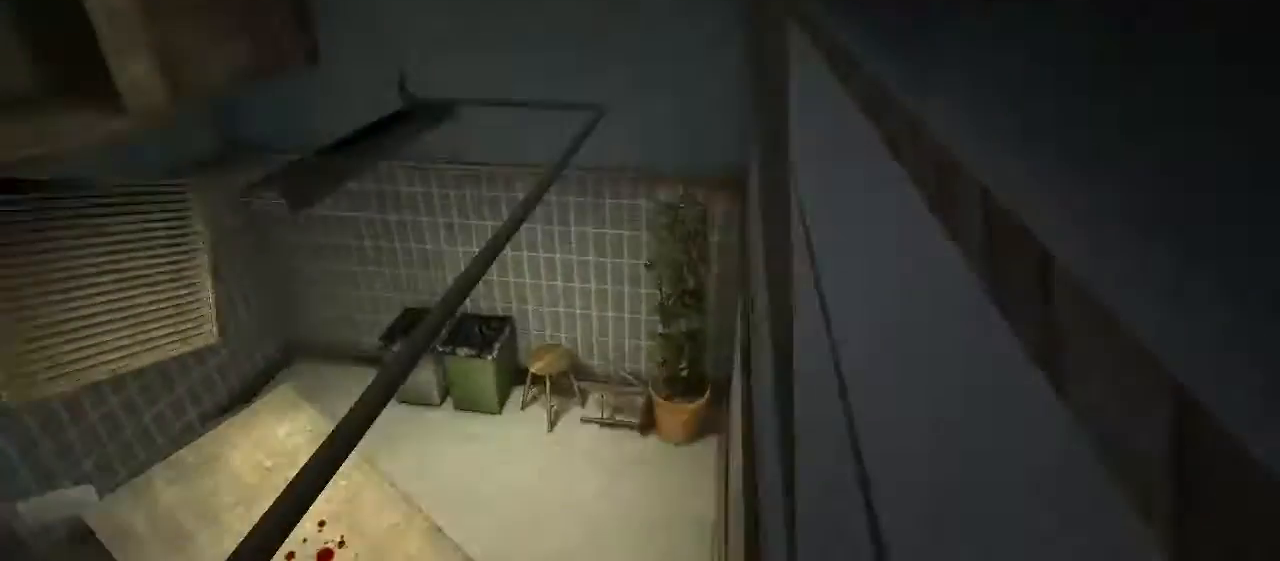
{"keys": [], "mouse": [], "events": []}
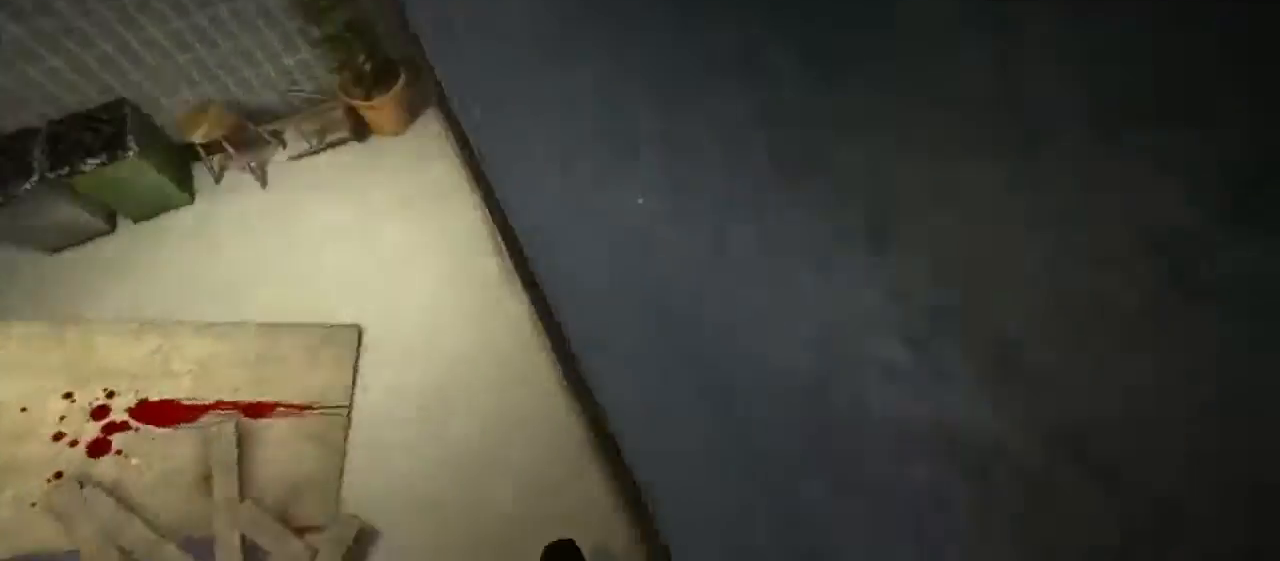
{"keys": ["d"], "mouse": [], "events": [[433, "d", "down"]]}
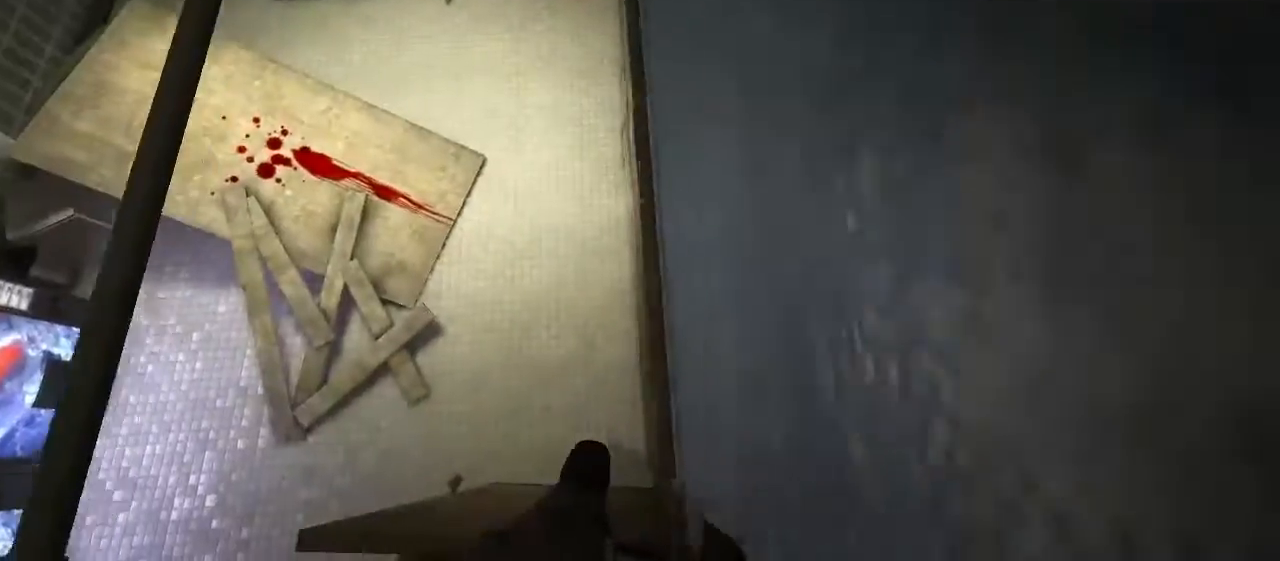
{"keys": ["w"], "mouse": [], "events": [[33, "d", "up"], [217, "w", "down"]]}
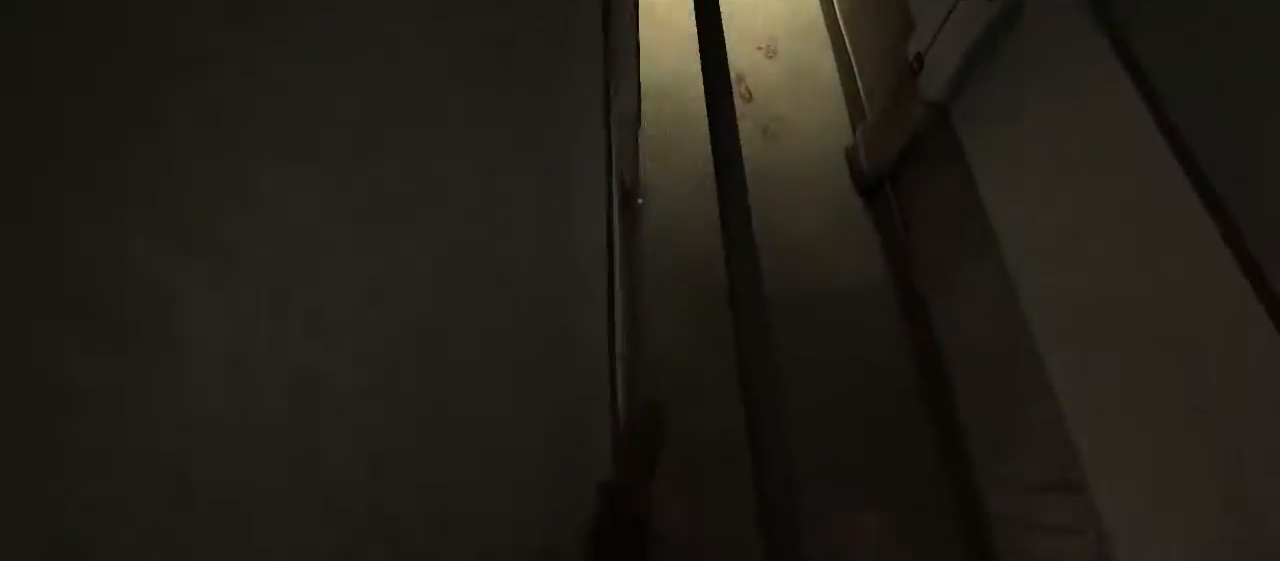
{"keys": ["s"], "mouse": [], "events": [[83, "w", "up"], [183, "a", "down"], [283, "a", "up"], [500, "s", "down"]]}
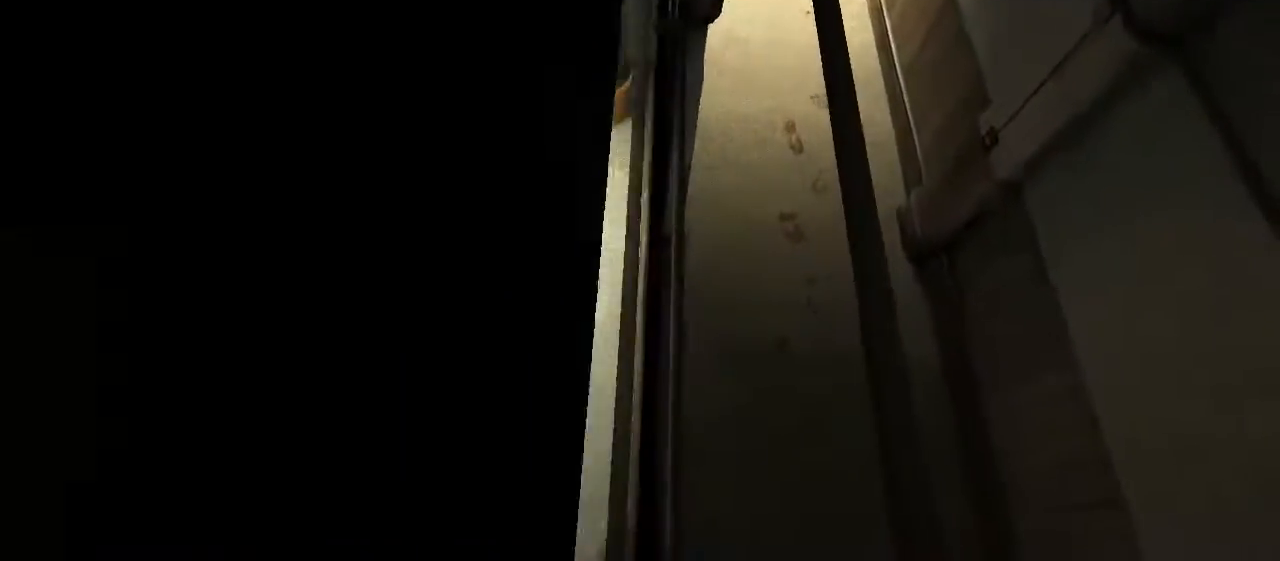
{"keys": [], "mouse": [], "events": [[233, "a", "down"], [367, "a", "up"], [367, "s", "up"]]}
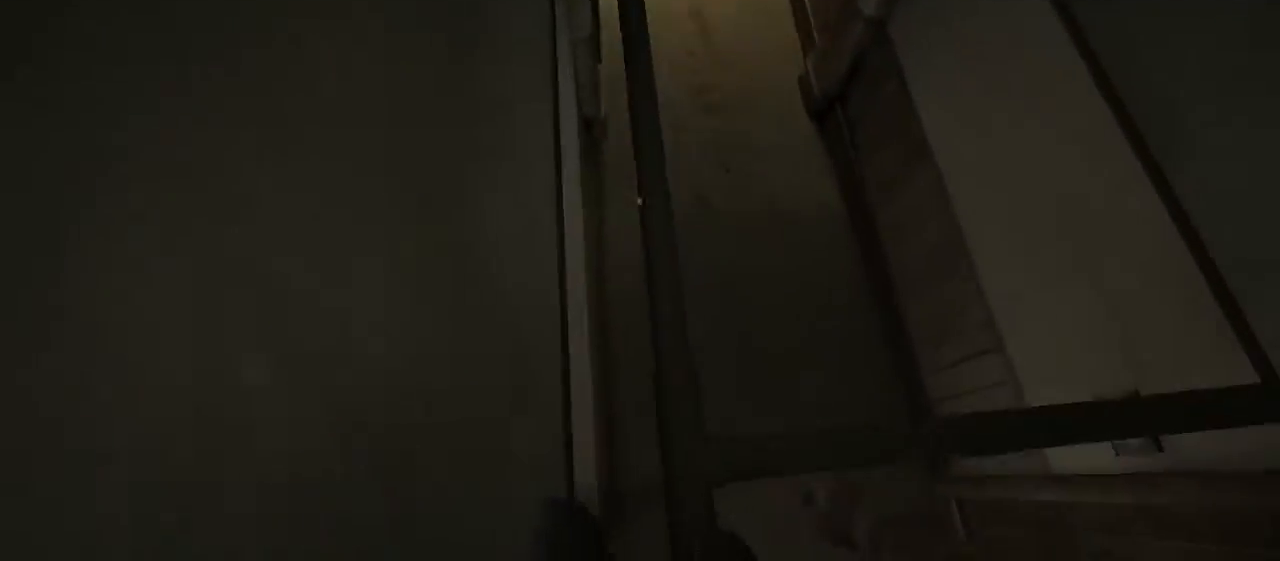
{"keys": ["a"], "mouse": [], "events": [[100, "a", "down"], [100, "s", "down"], [200, "s", "up"], [233, "a", "up"], [450, "a", "down"]]}
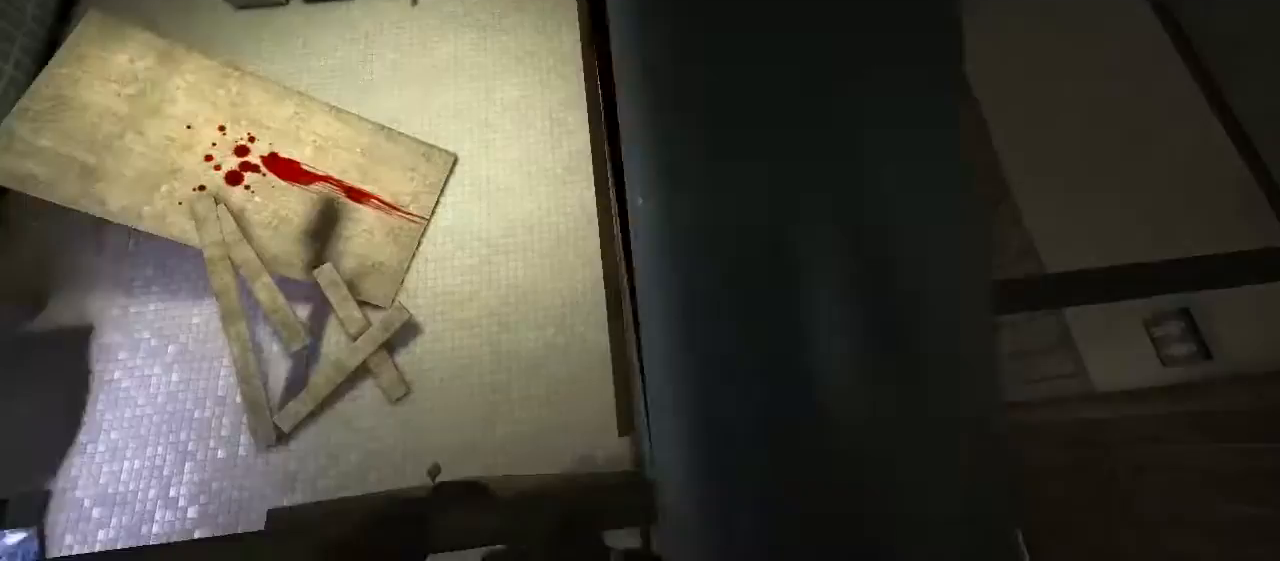
{"keys": [], "mouse": [], "events": [[83, "a", "up"]]}
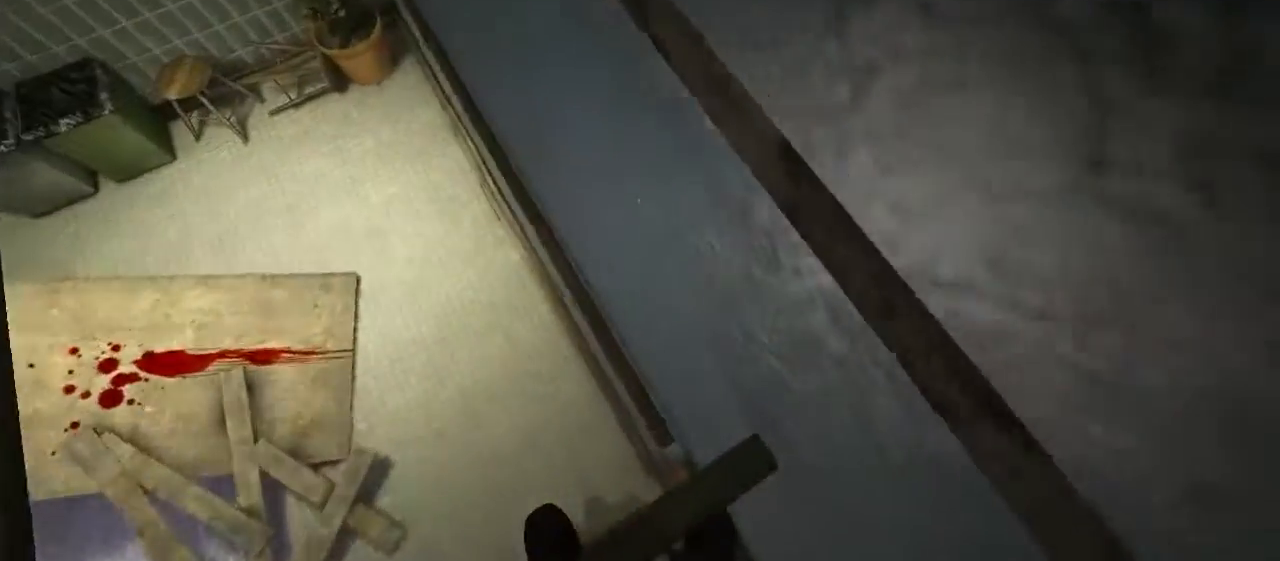
{"keys": [], "mouse": [], "events": [[50, "d", "down"], [117, "d", "up"]]}
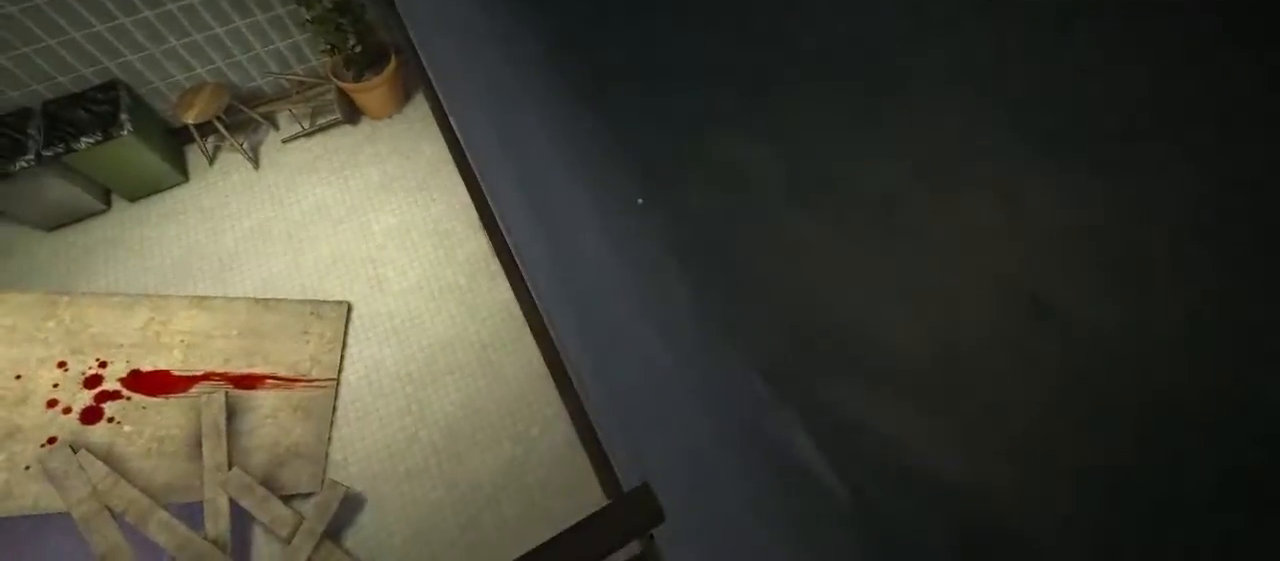
{"keys": [], "mouse": [], "events": []}
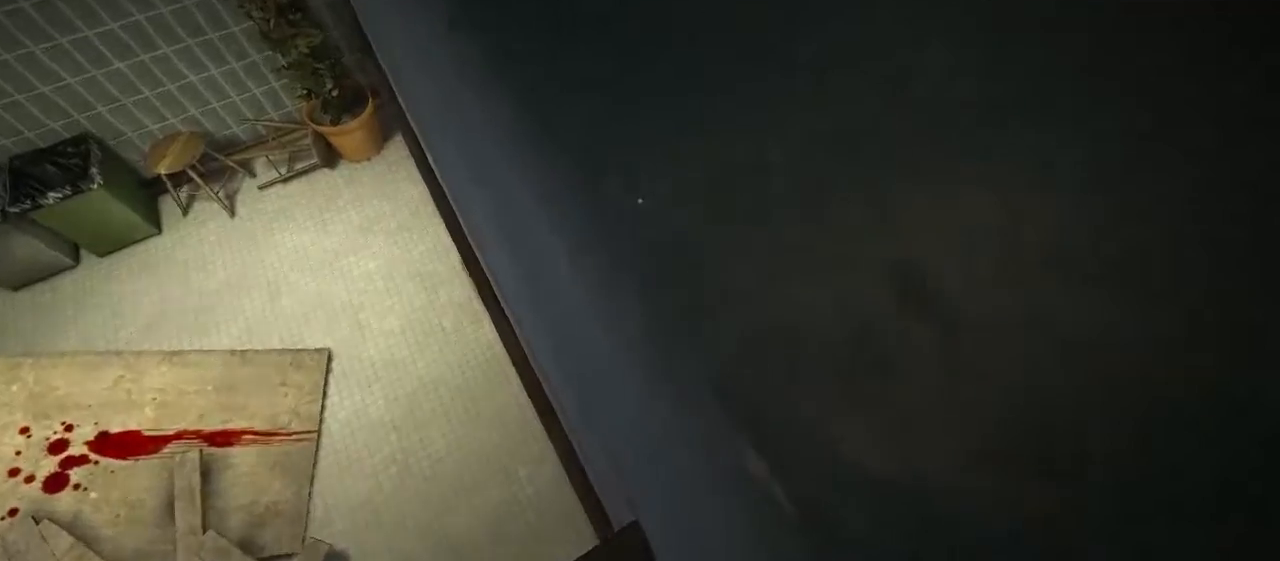
{"keys": ["a", "w"], "mouse": [], "events": [[367, "w", "down"], [467, "a", "down"]]}
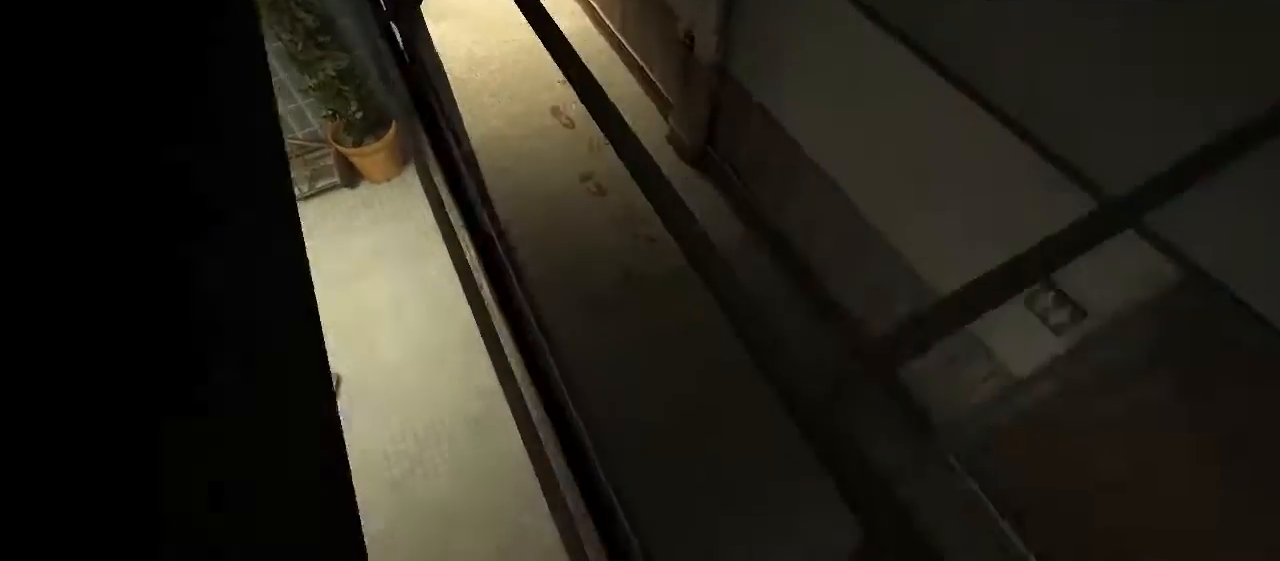
{"keys": ["a", "w"], "mouse": [], "events": []}
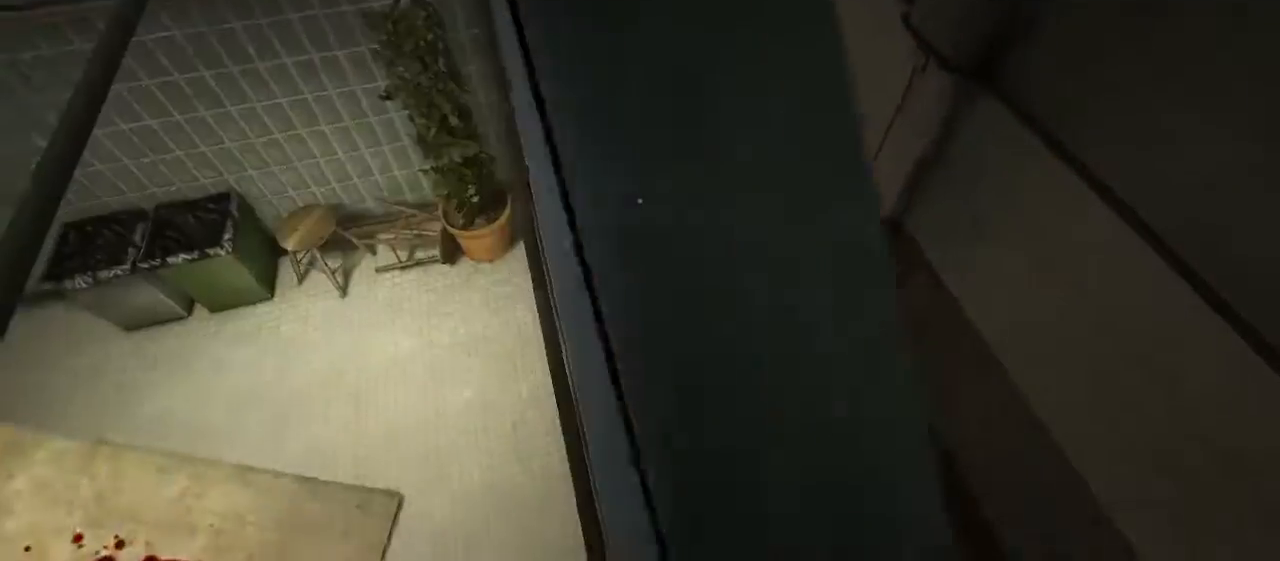
{"keys": ["a", "w"], "mouse": [], "events": [[183, "a", "up"], [283, "a", "down"]]}
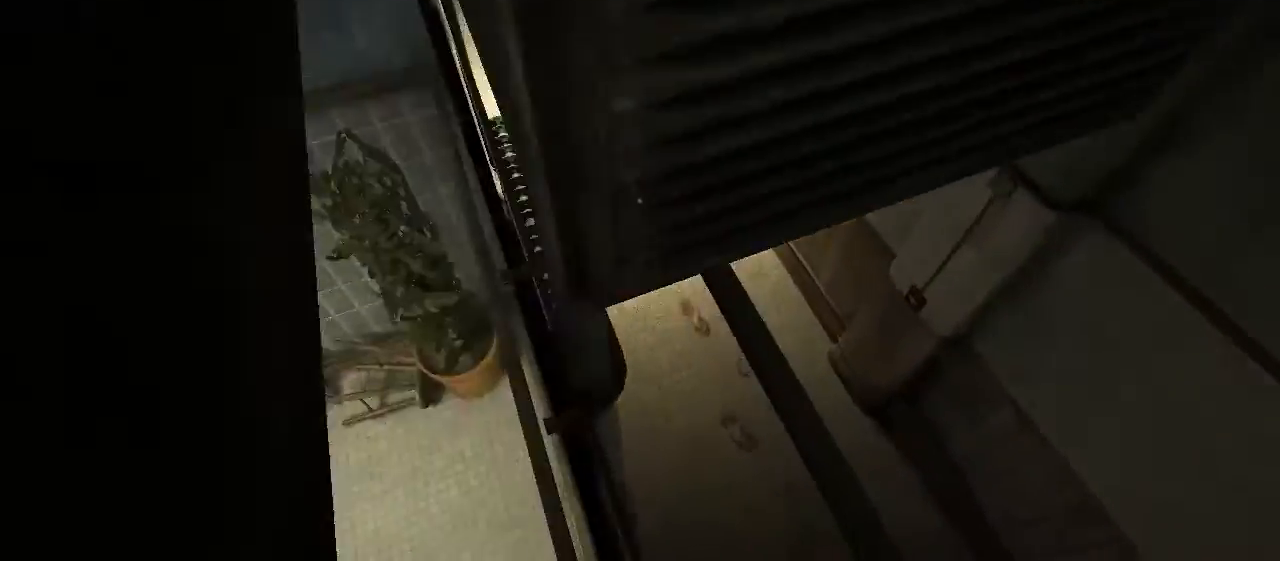
{"keys": [], "mouse": [], "events": [[133, "a", "up"], [133, "w", "up"], [300, "a", "down"], [333, "w", "down"], [400, "a", "up"], [400, "w", "up"]]}
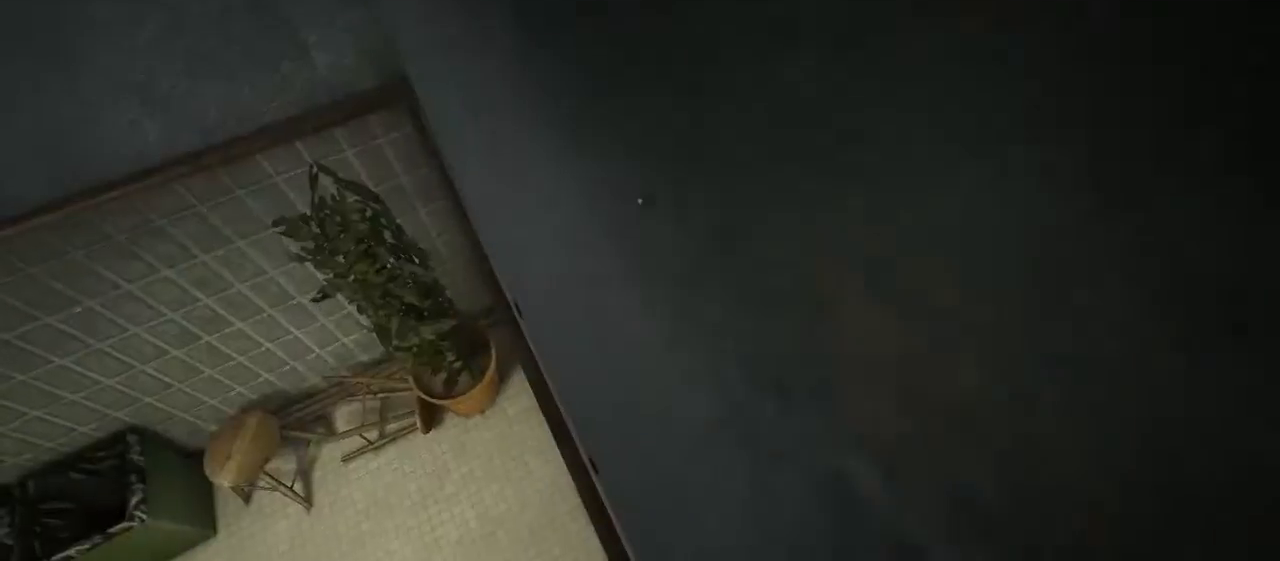
{"keys": [], "mouse": [], "events": [[83, "a", "down"], [83, "w", "down"], [150, "a", "up"], [150, "w", "up"]]}
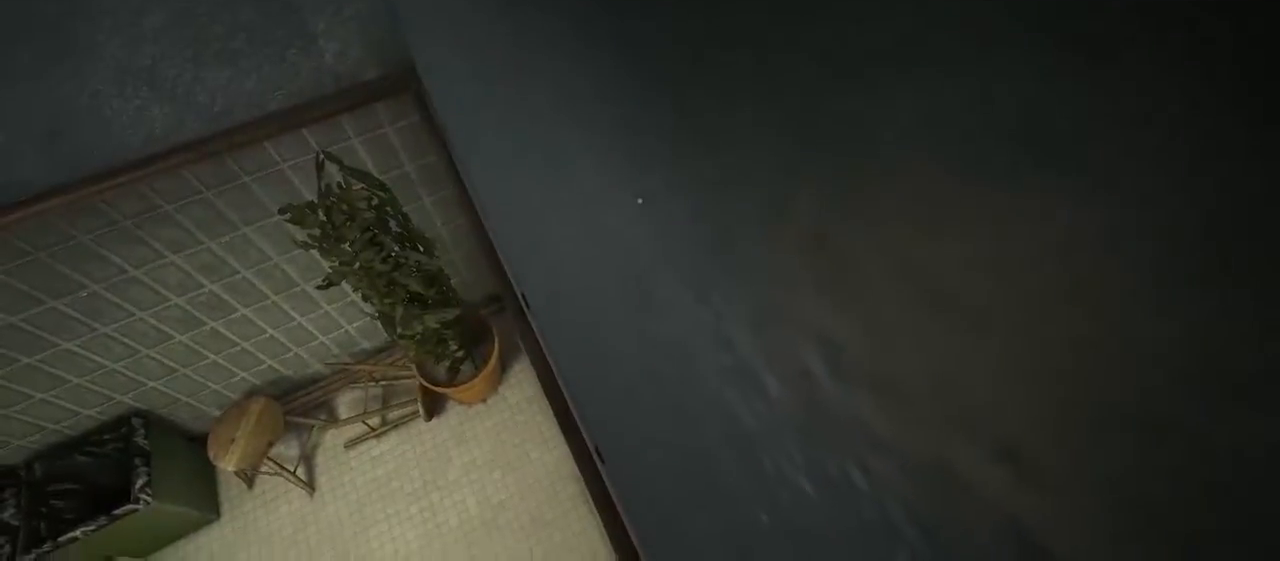
{"keys": ["w"], "mouse": [], "events": [[17, "w", "down"], [150, "w", "up"], [450, "w", "down"]]}
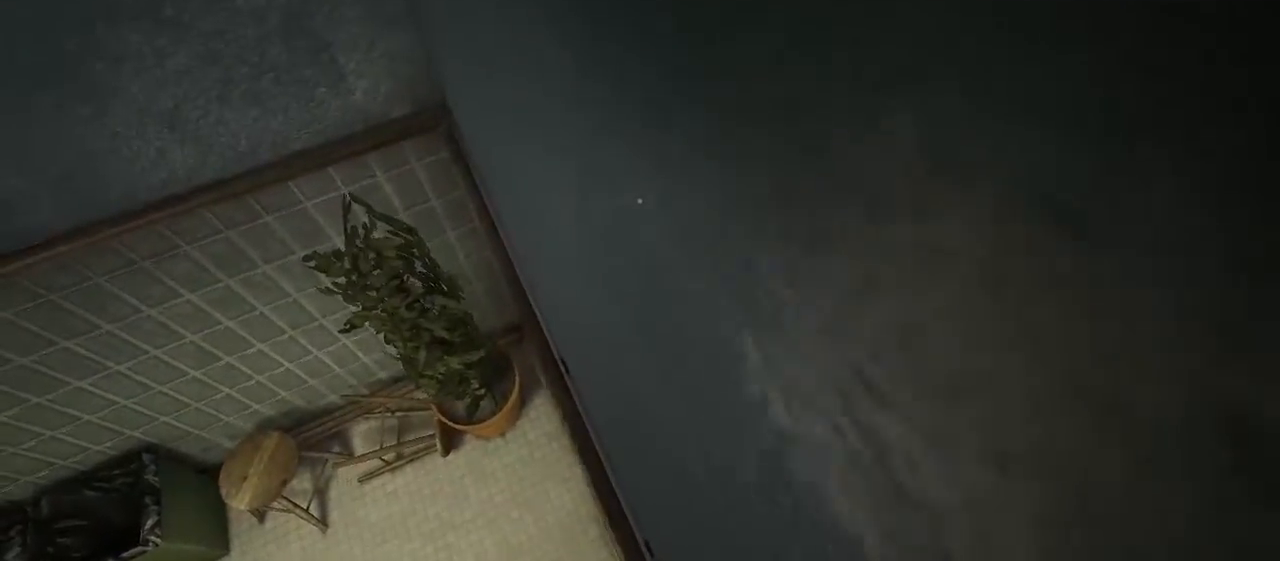
{"keys": [], "mouse": [], "events": [[17, "w", "up"]]}
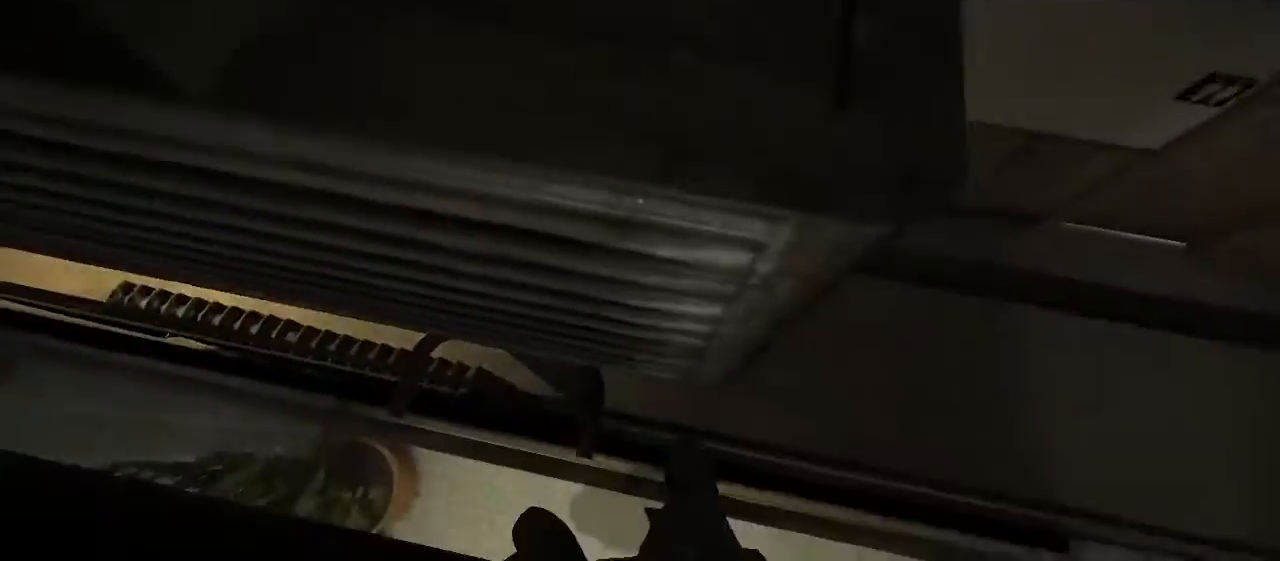
{"keys": [], "mouse": [], "events": []}
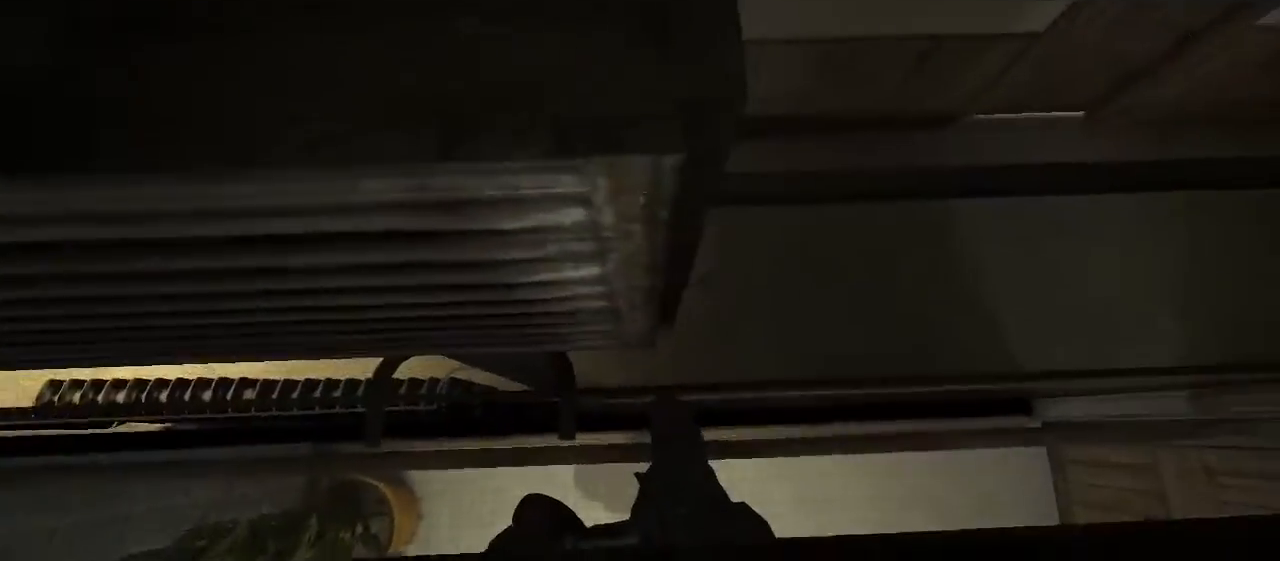
{"keys": [], "mouse": [], "events": []}
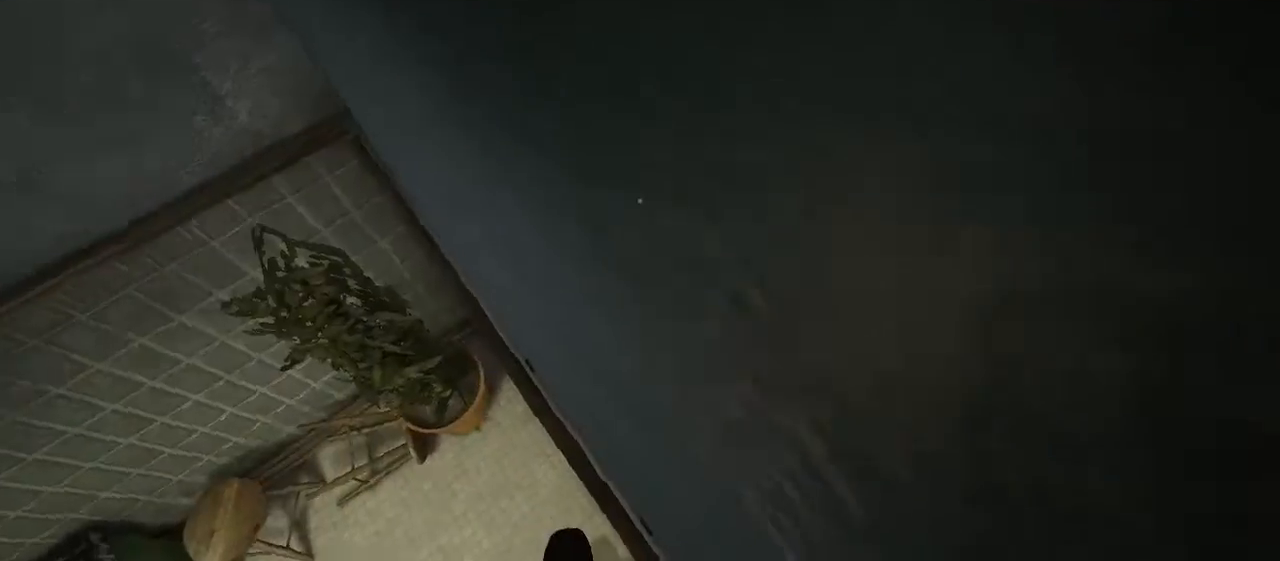
{"keys": [], "mouse": [], "events": []}
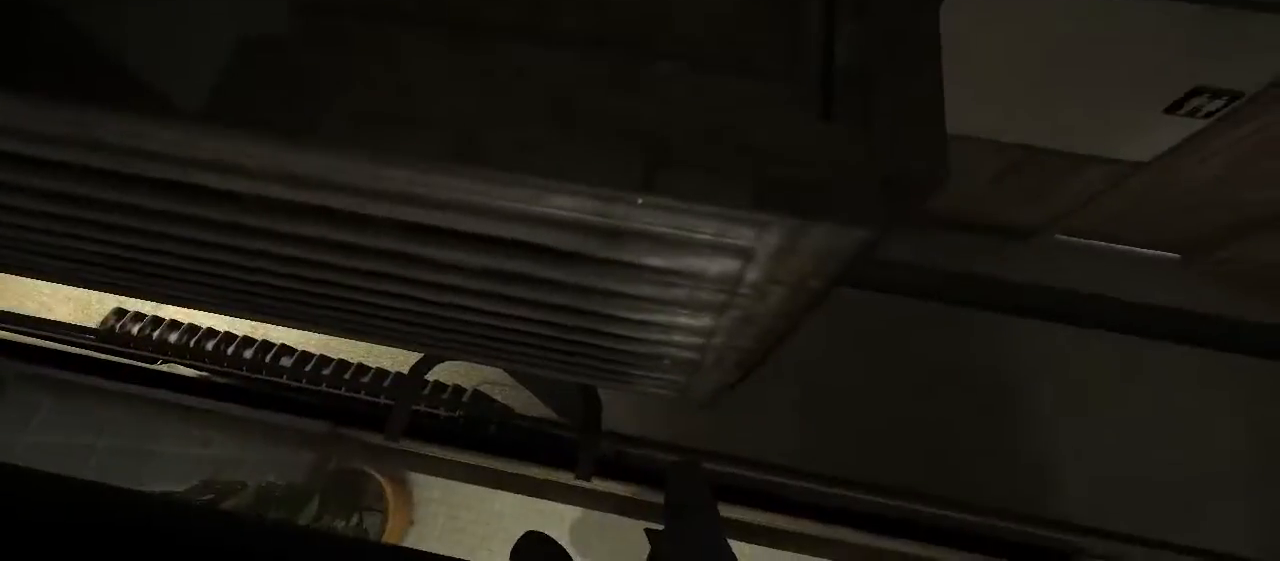
{"keys": [], "mouse": [], "events": []}
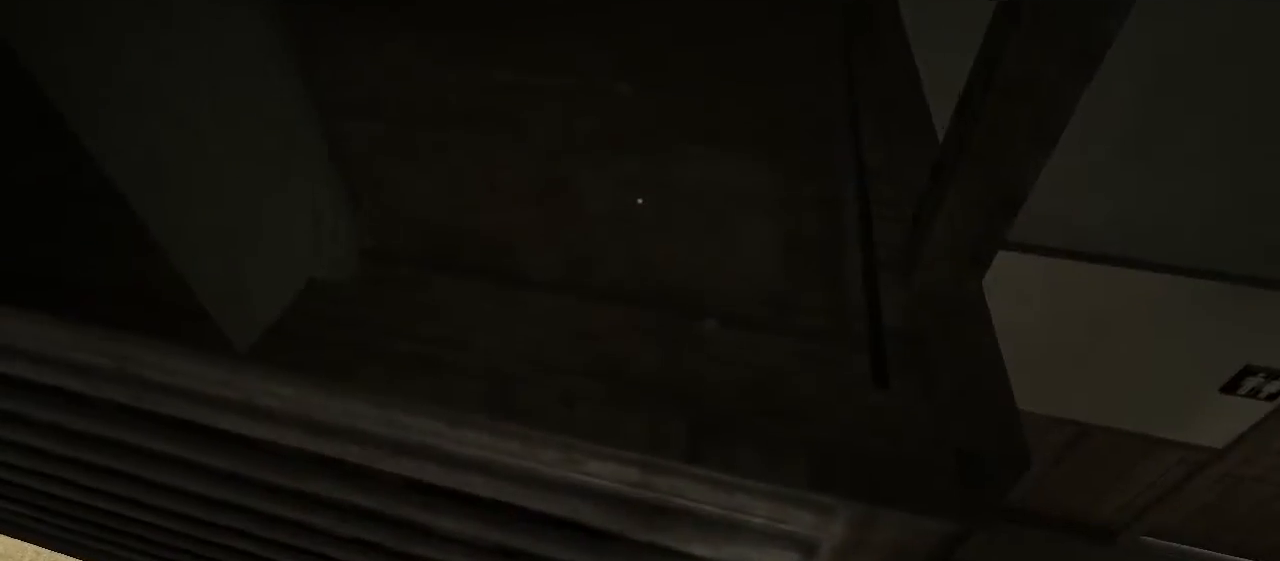
{"keys": [], "mouse": [], "events": []}